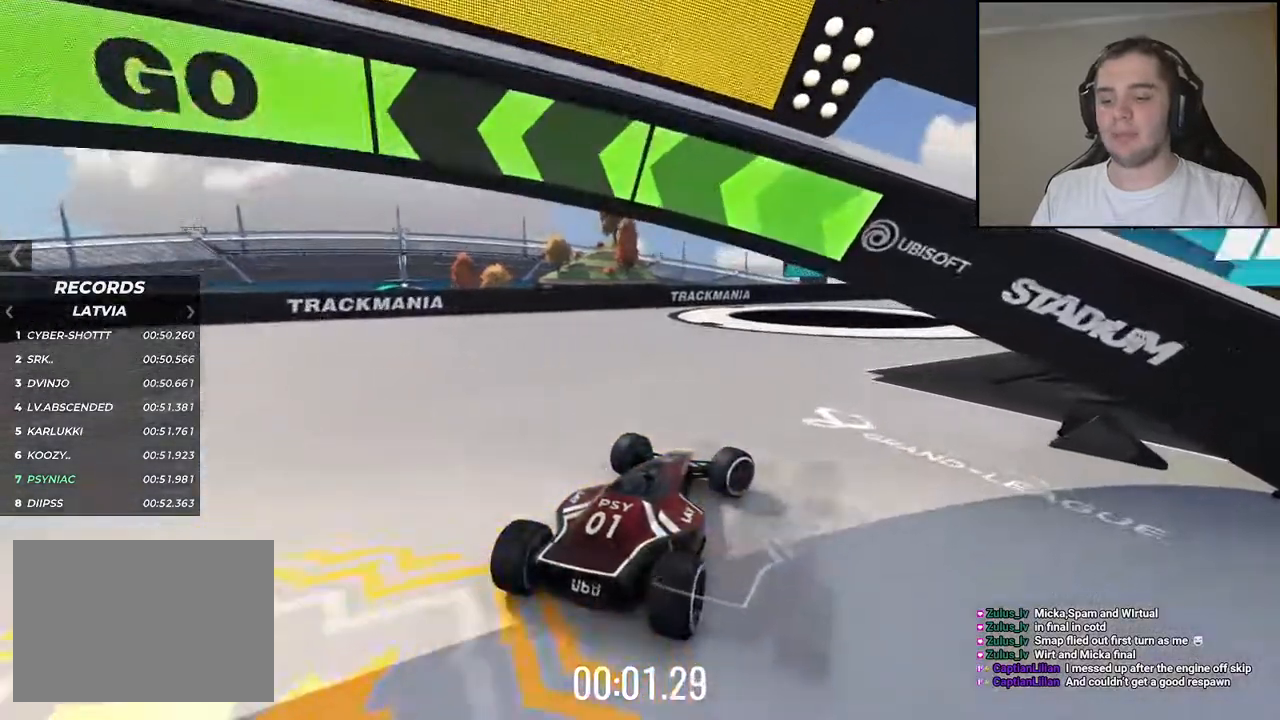
Gameplay with keyboard; each line is a JSON object with the keys held at the frame after it. "events" lists presses ("down") and releases ("up") of "down", "left", "right" and "up" between this image and that frame as [ms after this image, input, new state], when the widget could be followed in between. No other keys are recorded. Mouse input is not recorded.
{"keys": ["up"], "events": [[134, "right", "down"], [234, "right", "up"]]}
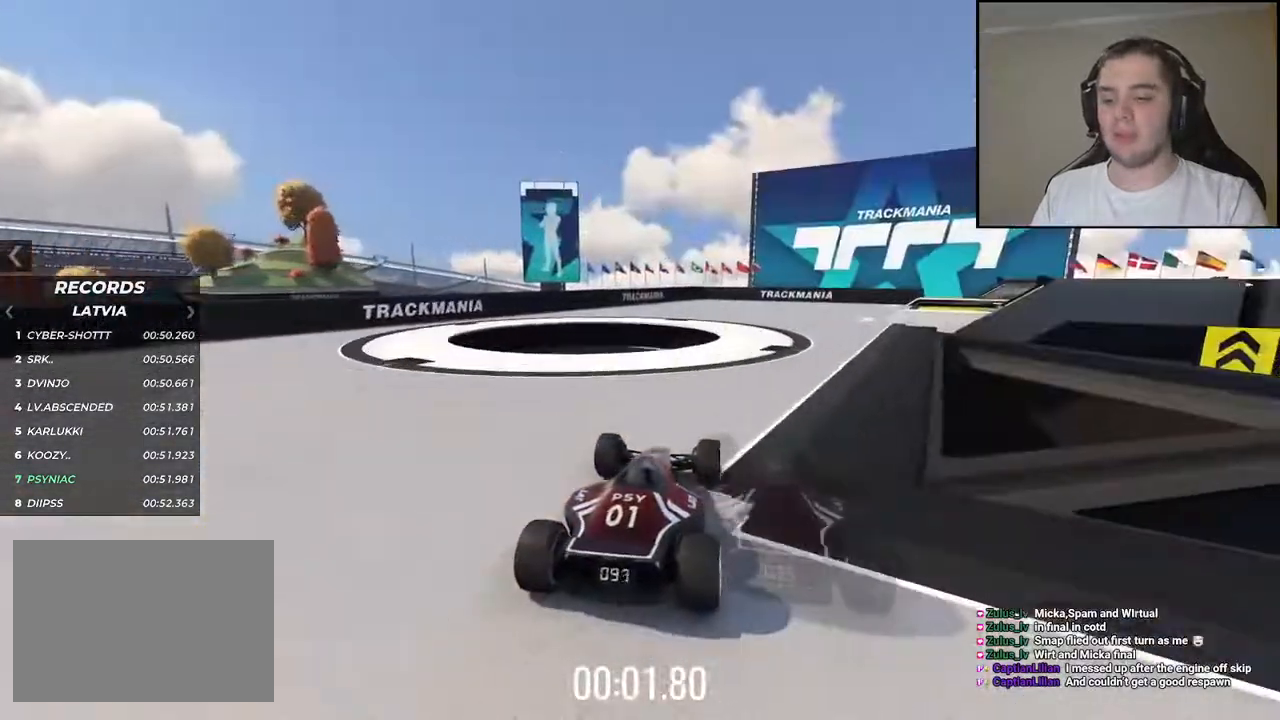
{"keys": ["up"], "events": [[84, "right", "down"], [200, "right", "up"]]}
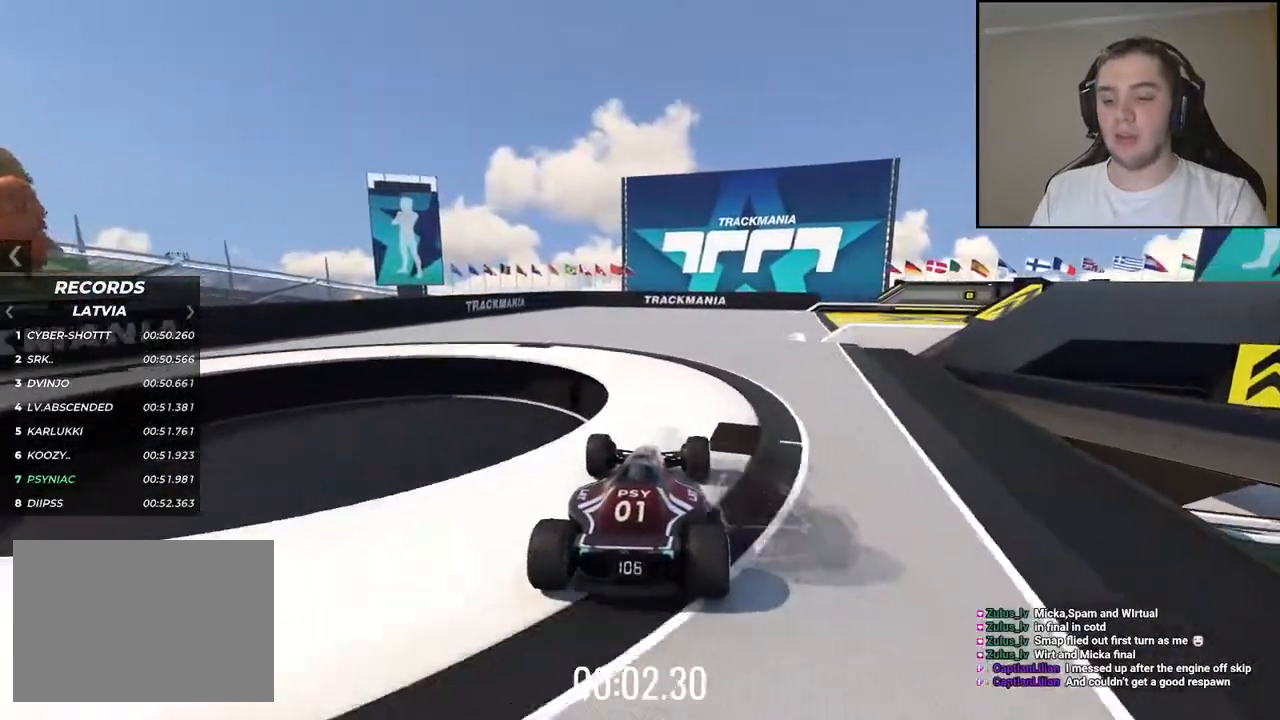
{"keys": ["right", "up"], "events": [[34, "right", "down"]]}
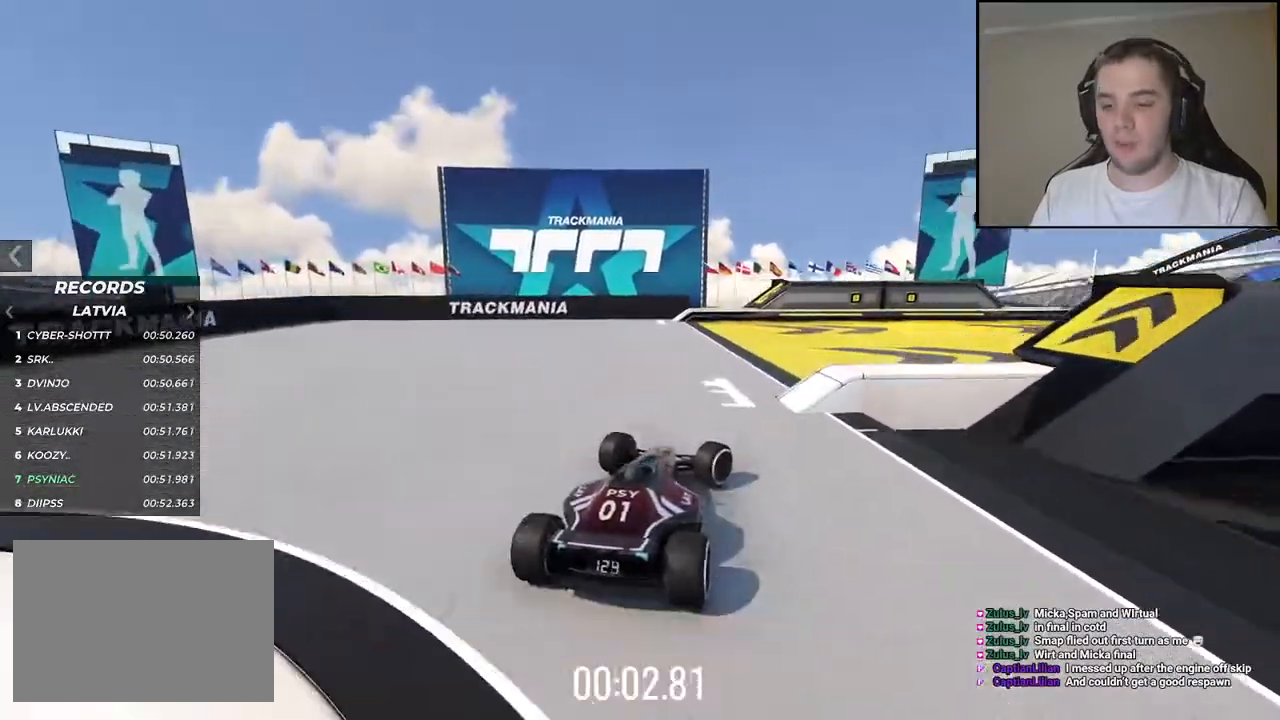
{"keys": ["right", "up"], "events": []}
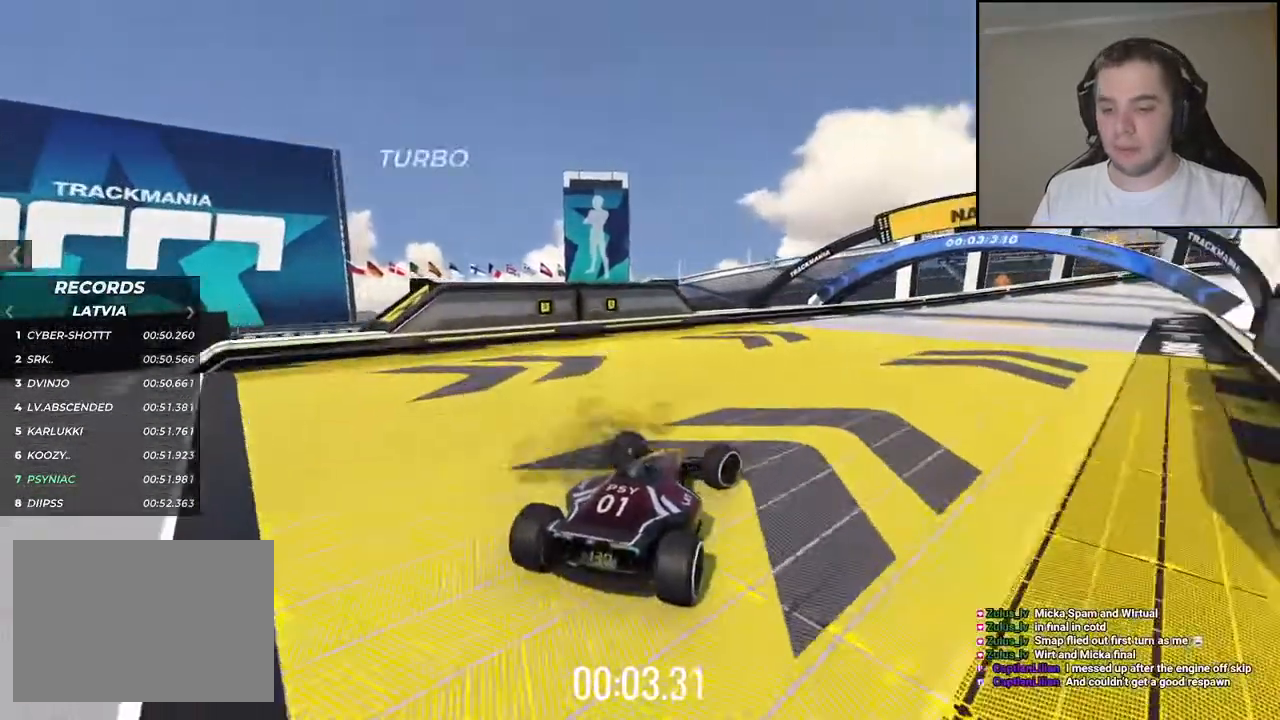
{"keys": []}
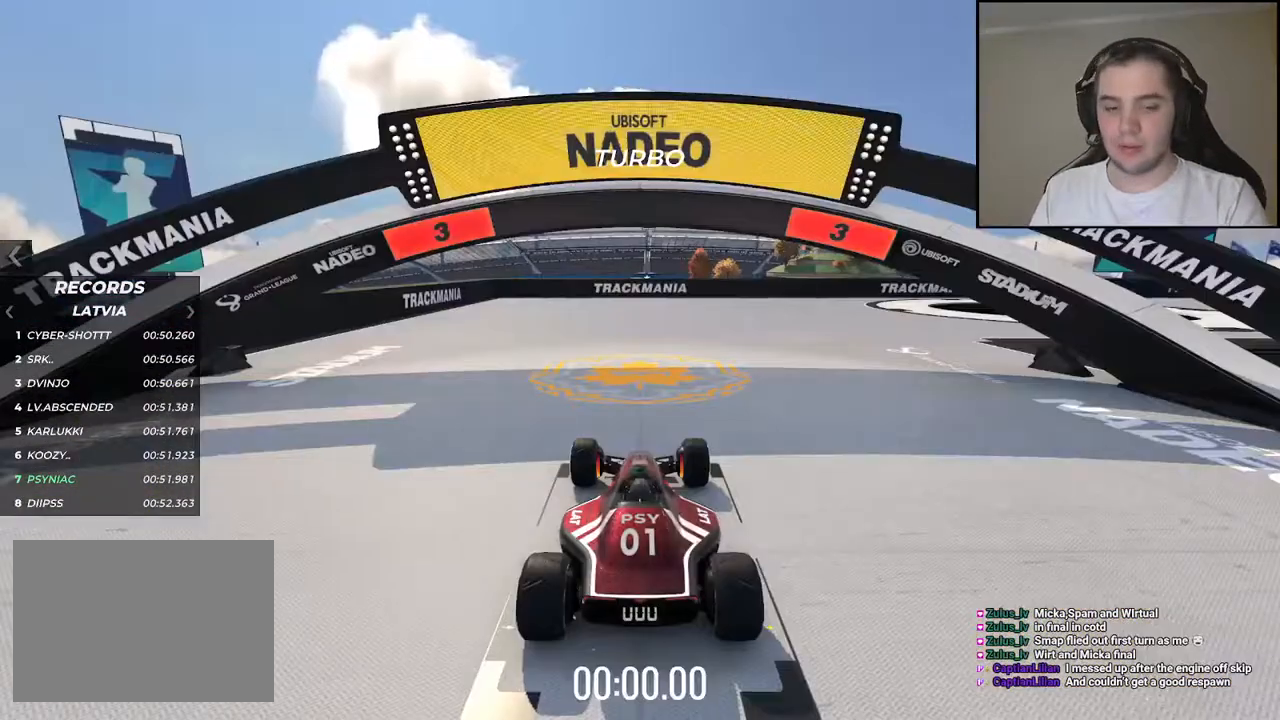
{"keys": [], "events": []}
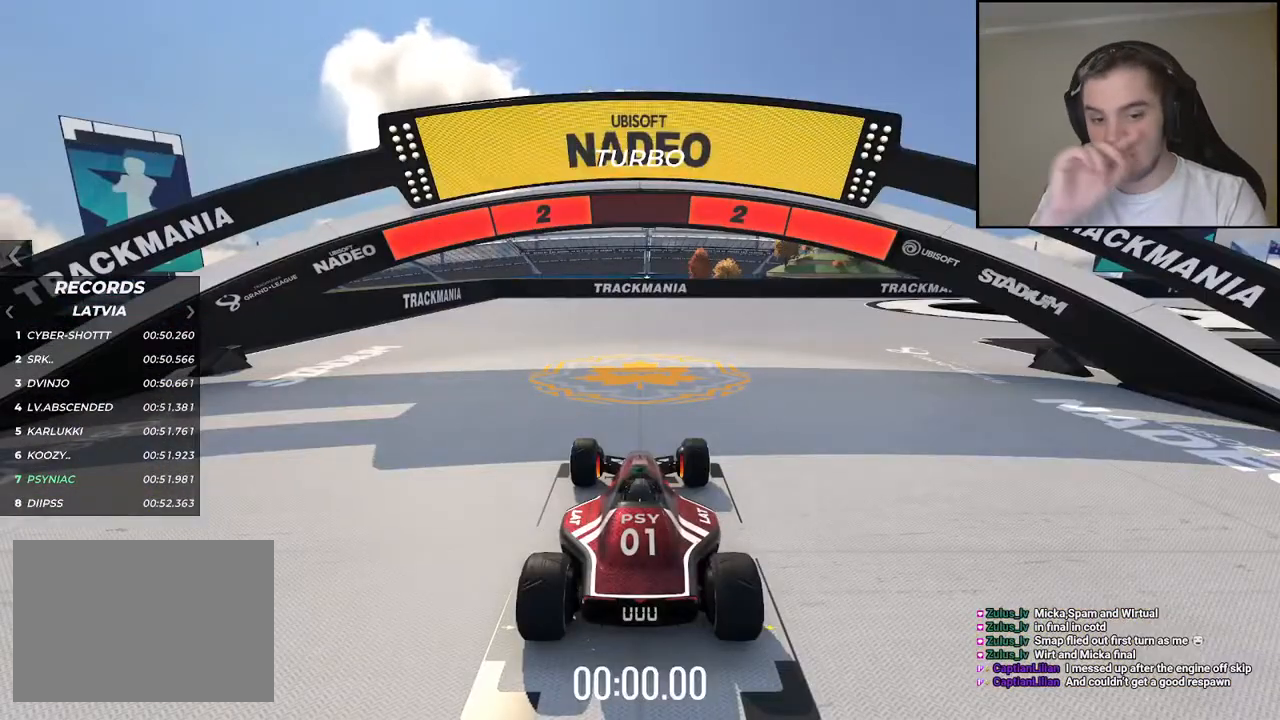
{"keys": [], "events": []}
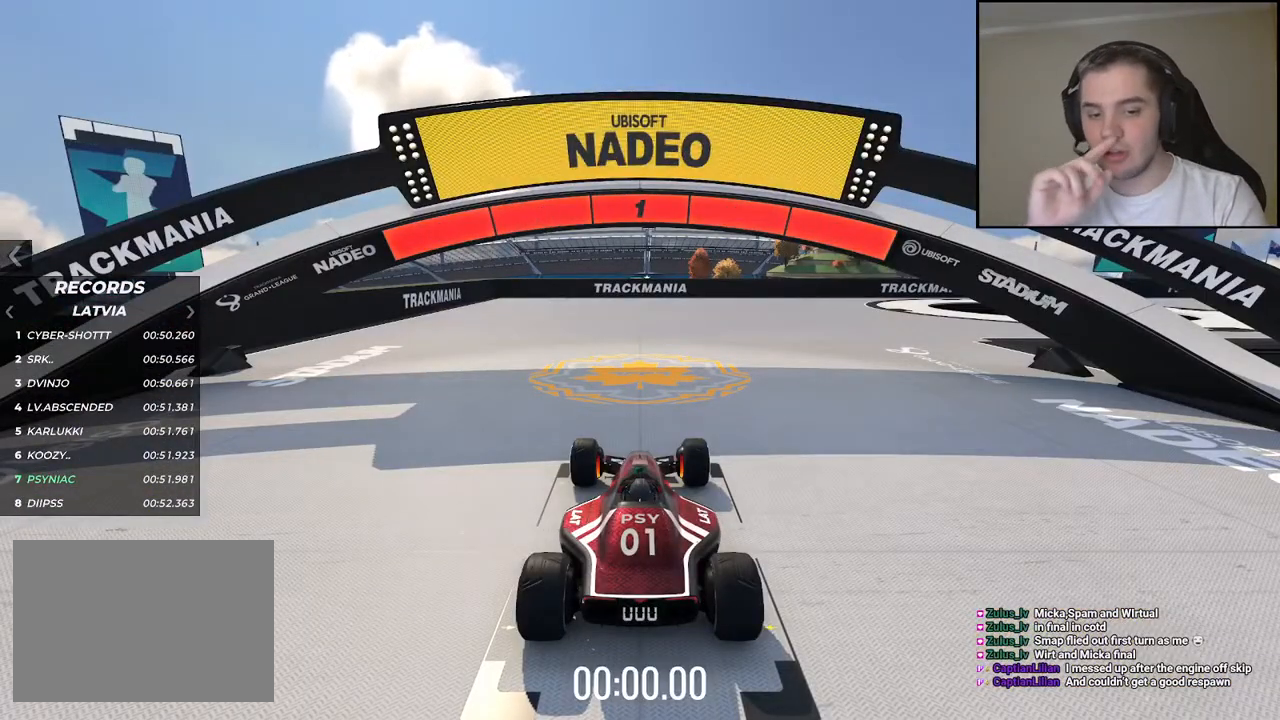
{"keys": ["right", "up"], "events": [[84, "up", "down"], [400, "right", "down"]]}
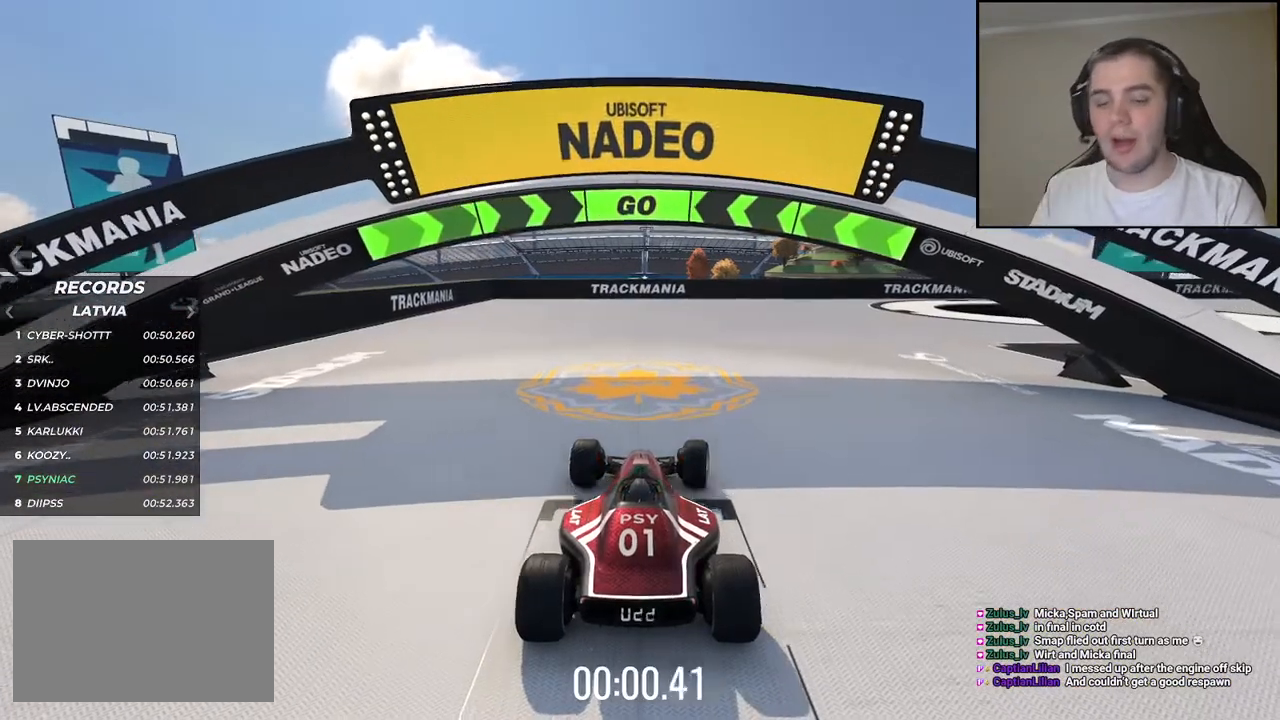
{"keys": ["right", "up"], "events": [[167, "right", "up"], [234, "right", "down"]]}
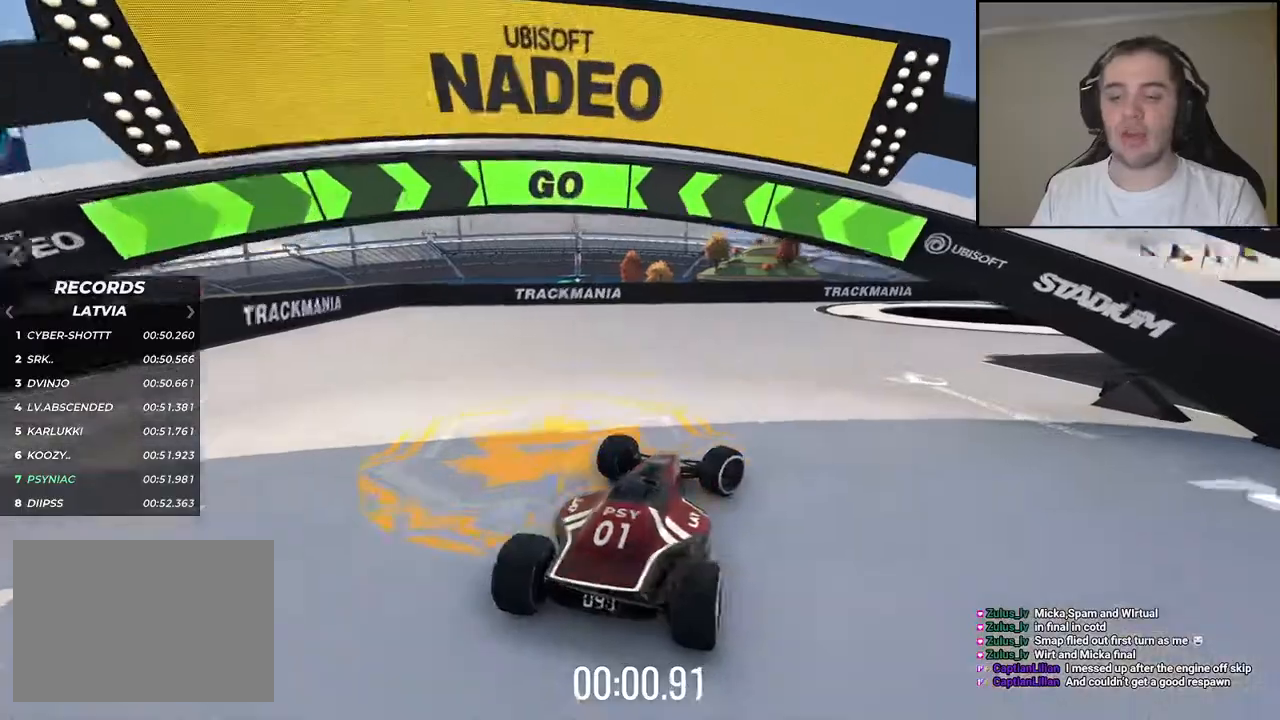
{"keys": ["right", "up"], "events": [[50, "right", "up"], [134, "right", "down"], [284, "right", "up"], [417, "right", "down"]]}
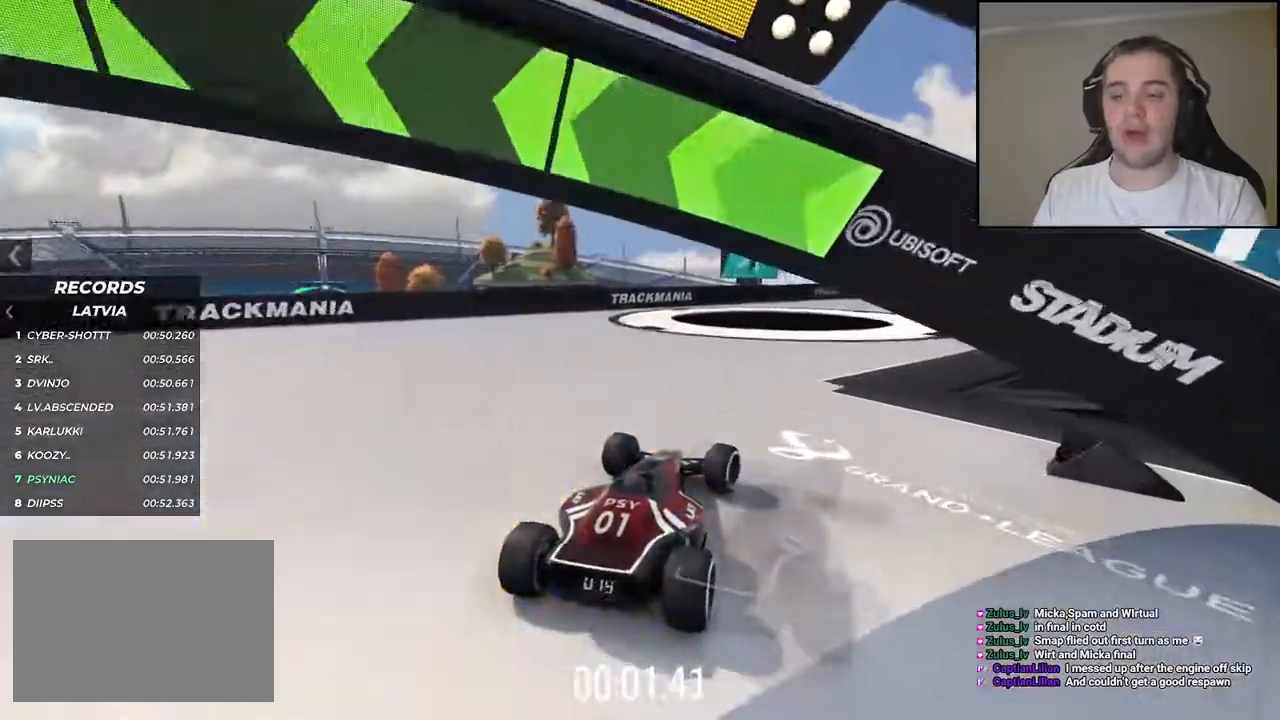
{"keys": ["up"], "events": [[50, "right", "up"], [234, "right", "down"], [284, "right", "up"]]}
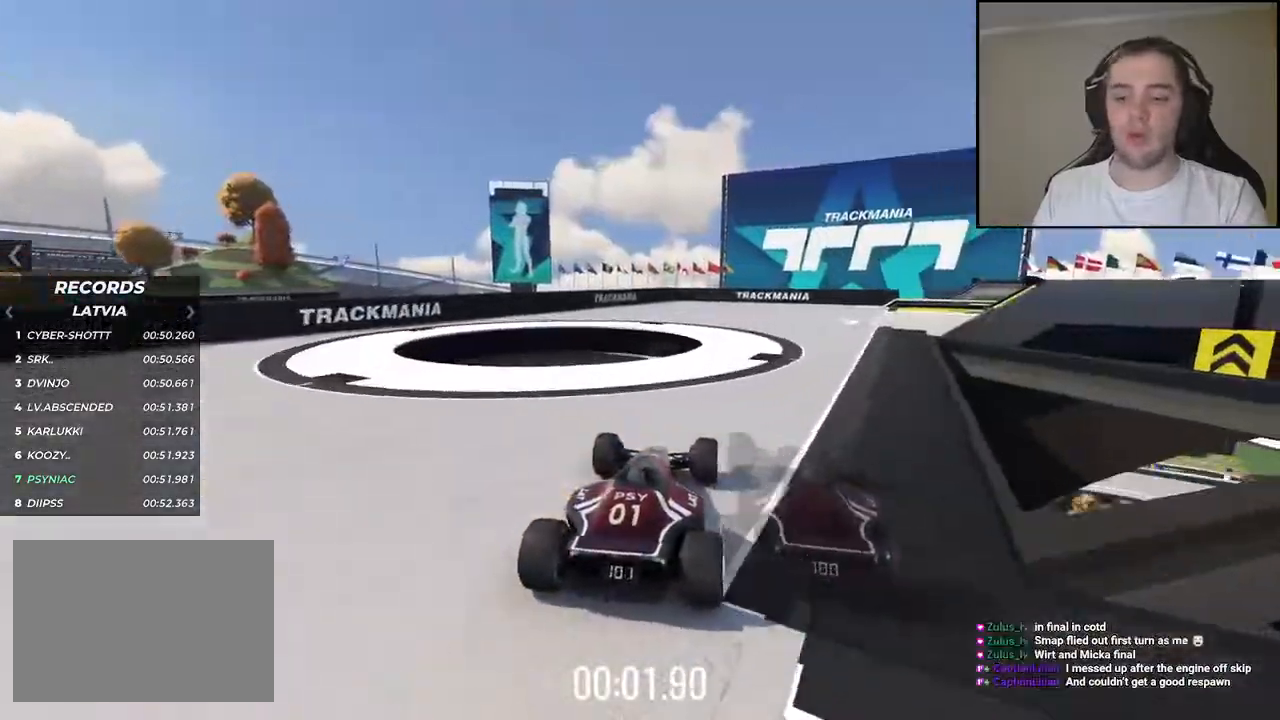
{"keys": ["up"], "events": [[34, "right", "down"], [134, "right", "up"]]}
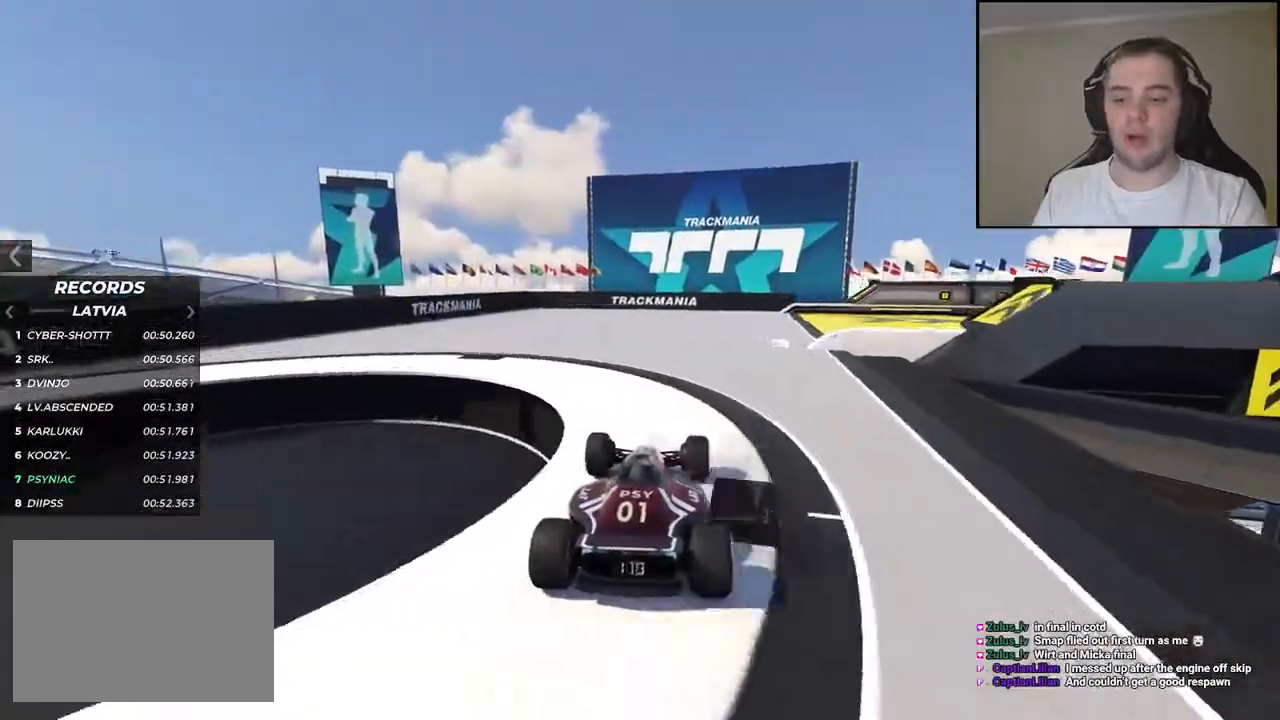
{"keys": ["right", "up"], "events": [[67, "right", "down"]]}
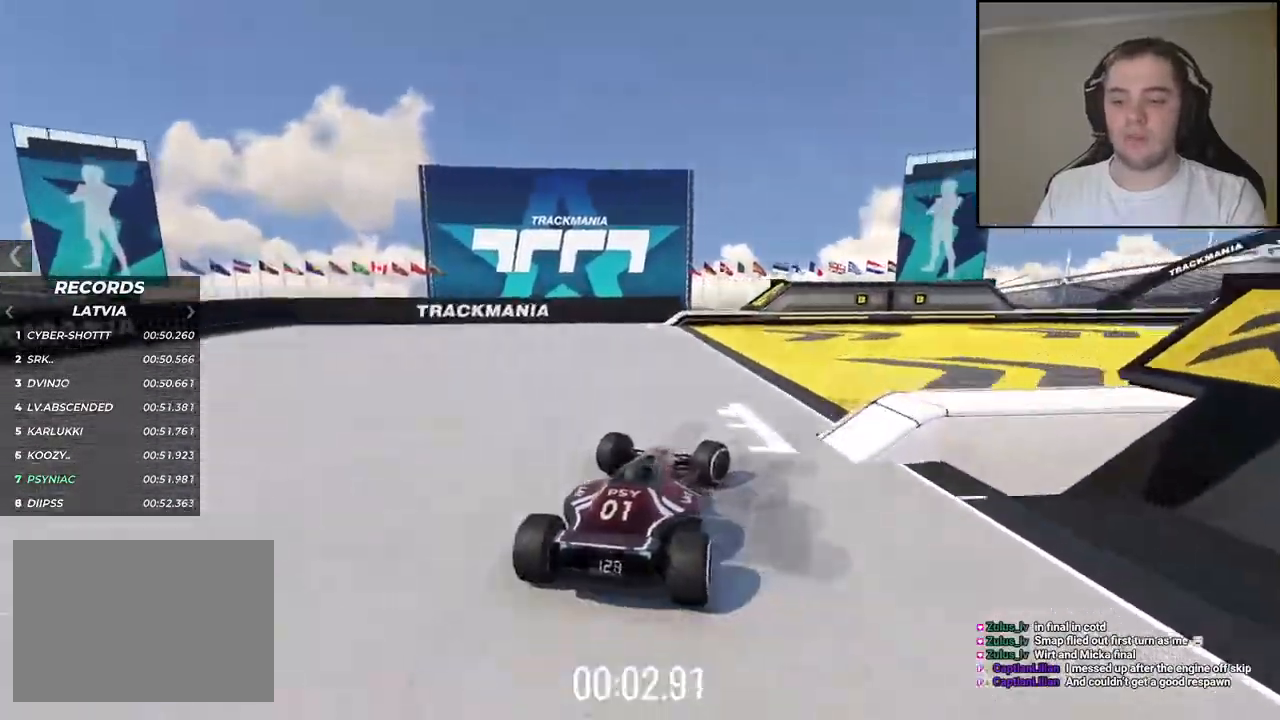
{"keys": ["right", "up"], "events": []}
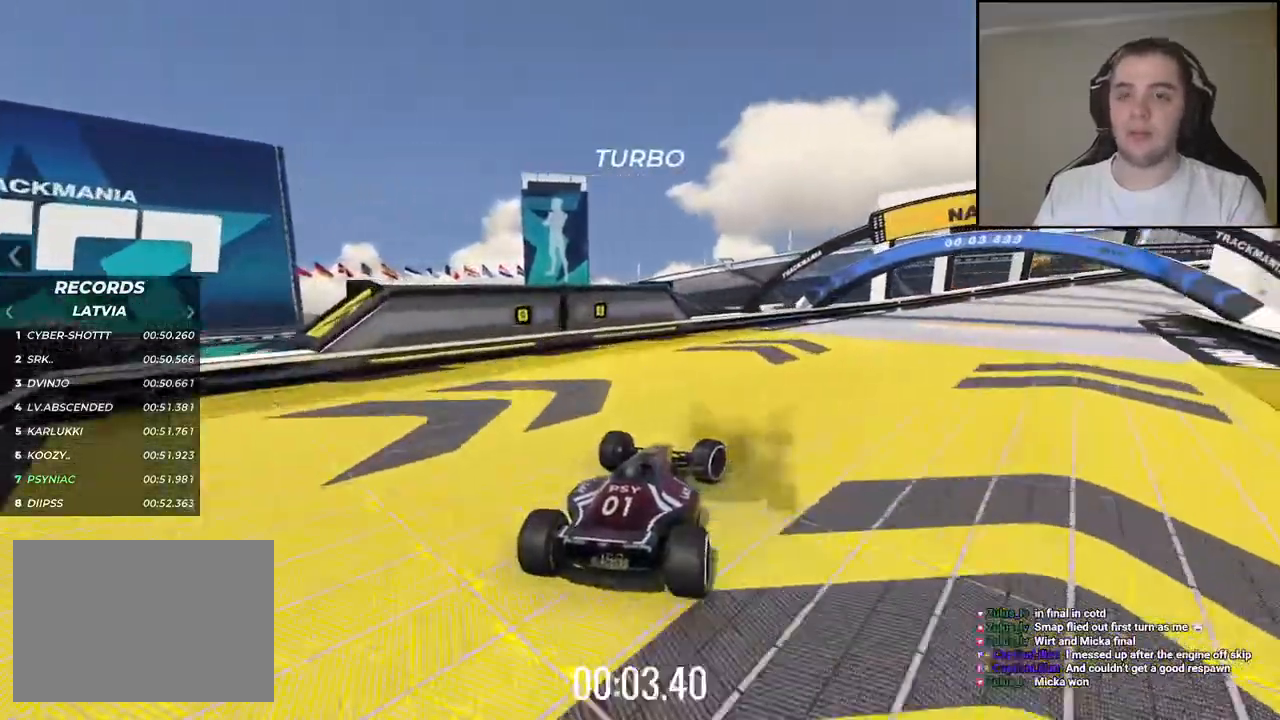
{"keys": ["right", "up"], "events": []}
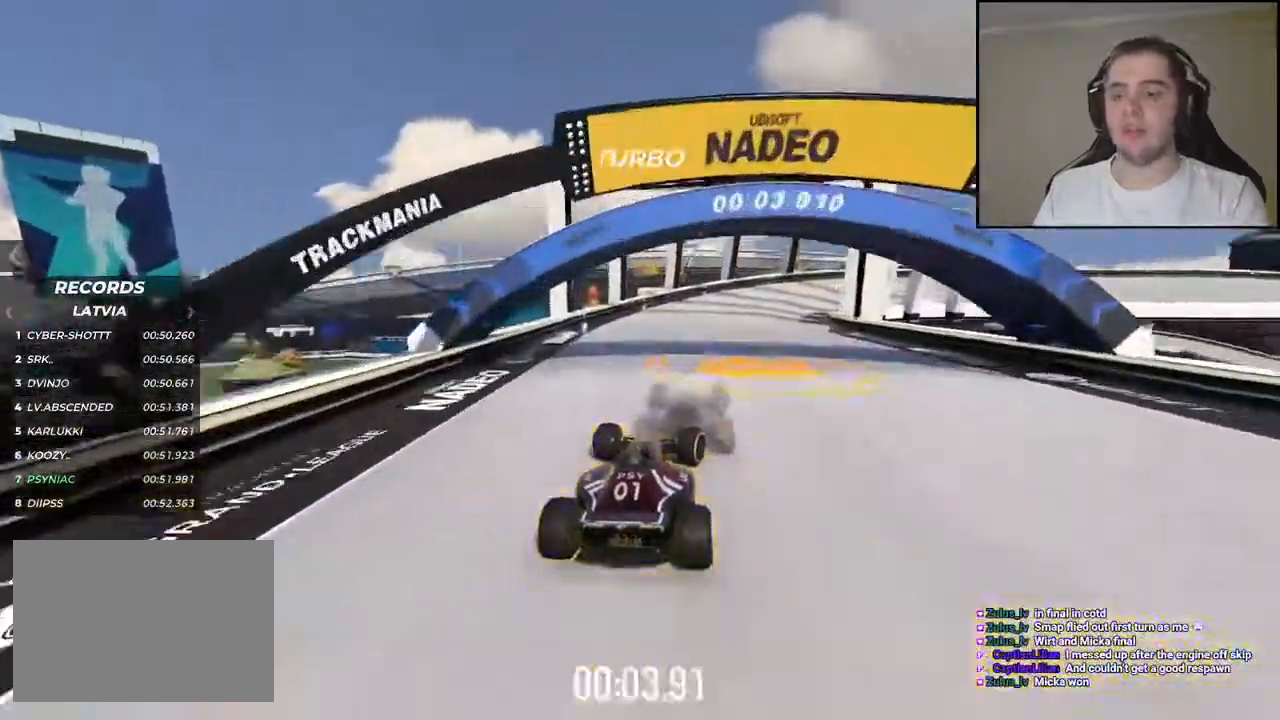
{"keys": ["down", "right", "up"], "events": [[200, "down", "down"]]}
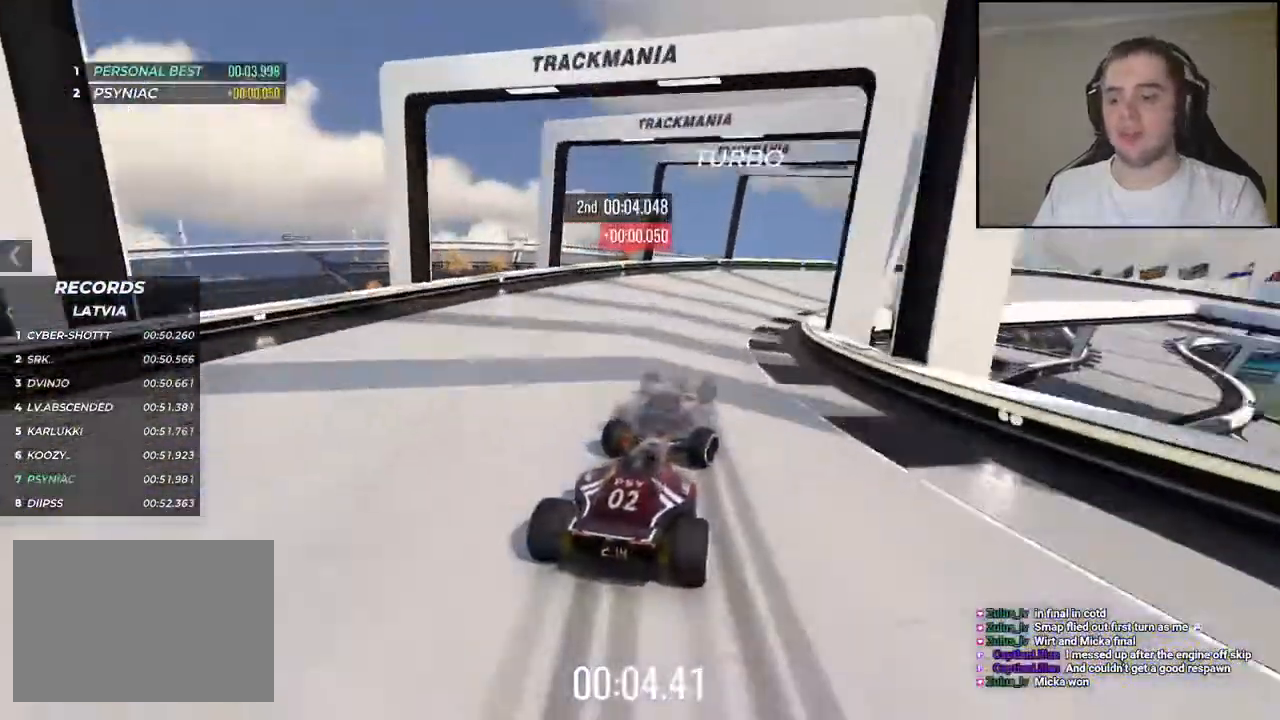
{"keys": ["right", "up"], "events": [[200, "down", "up"]]}
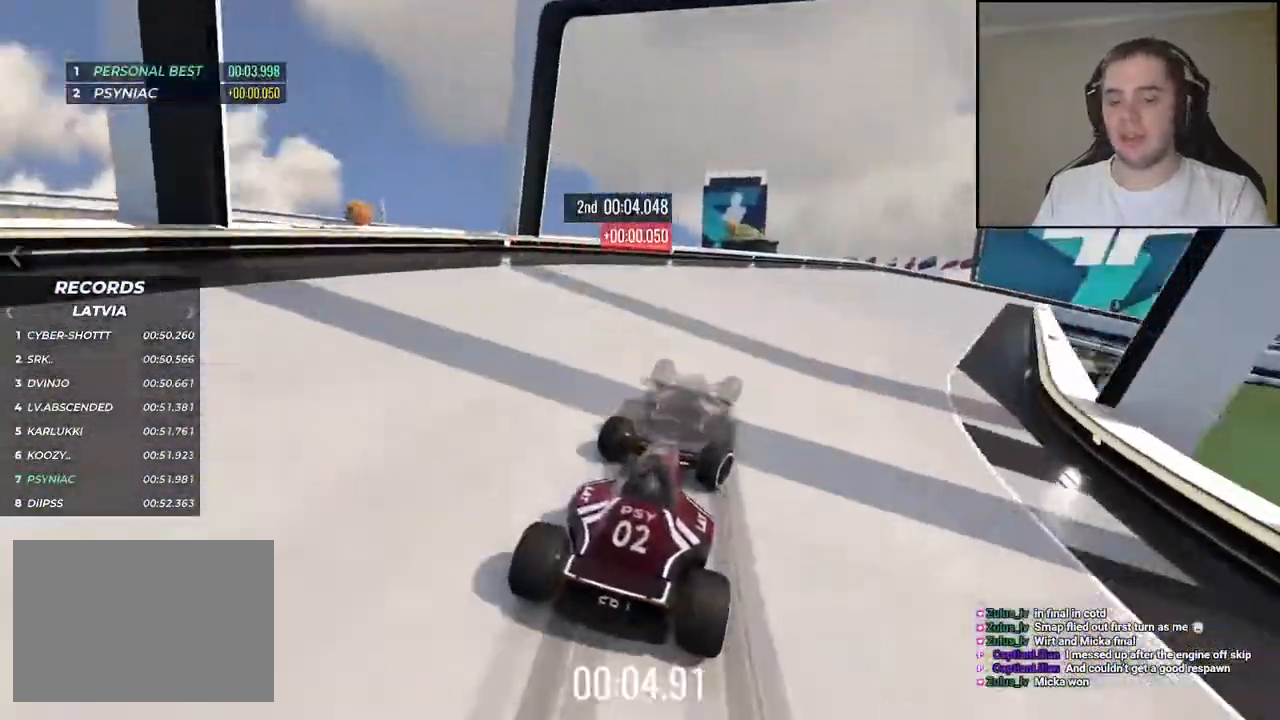
{"keys": ["right", "up"], "events": []}
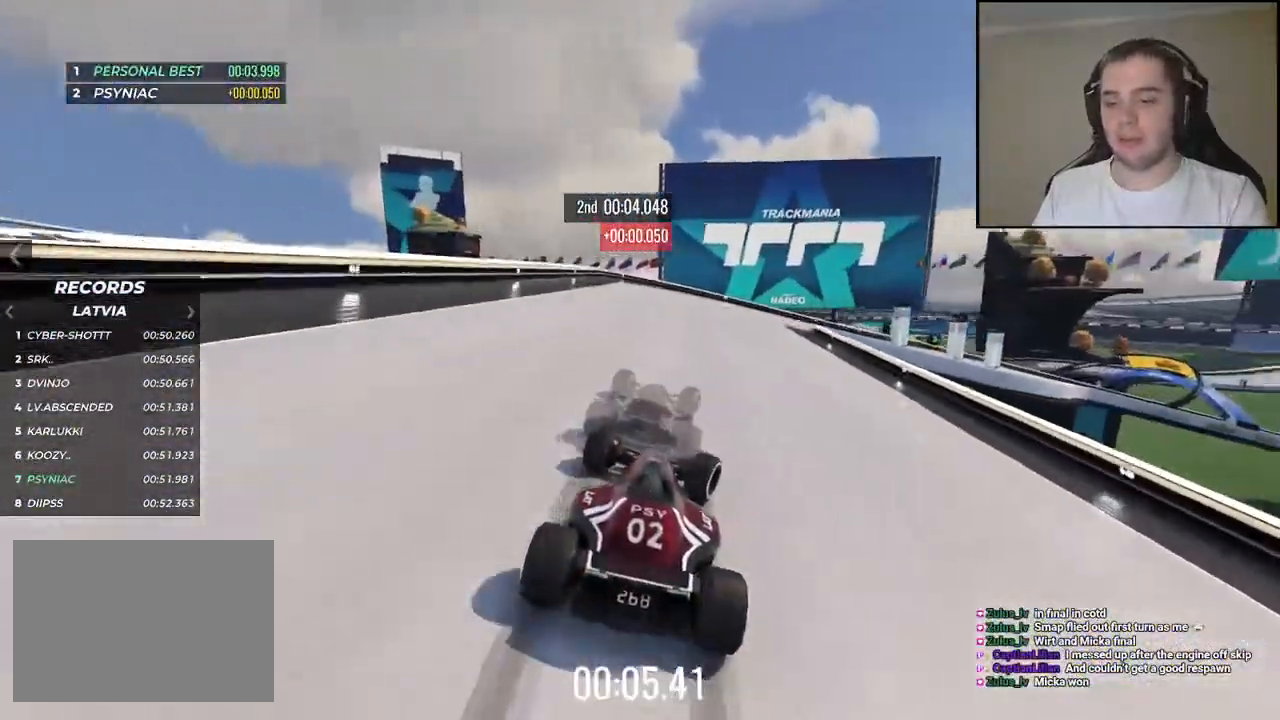
{"keys": ["right", "up"], "events": [[200, "right", "up"], [284, "right", "down"]]}
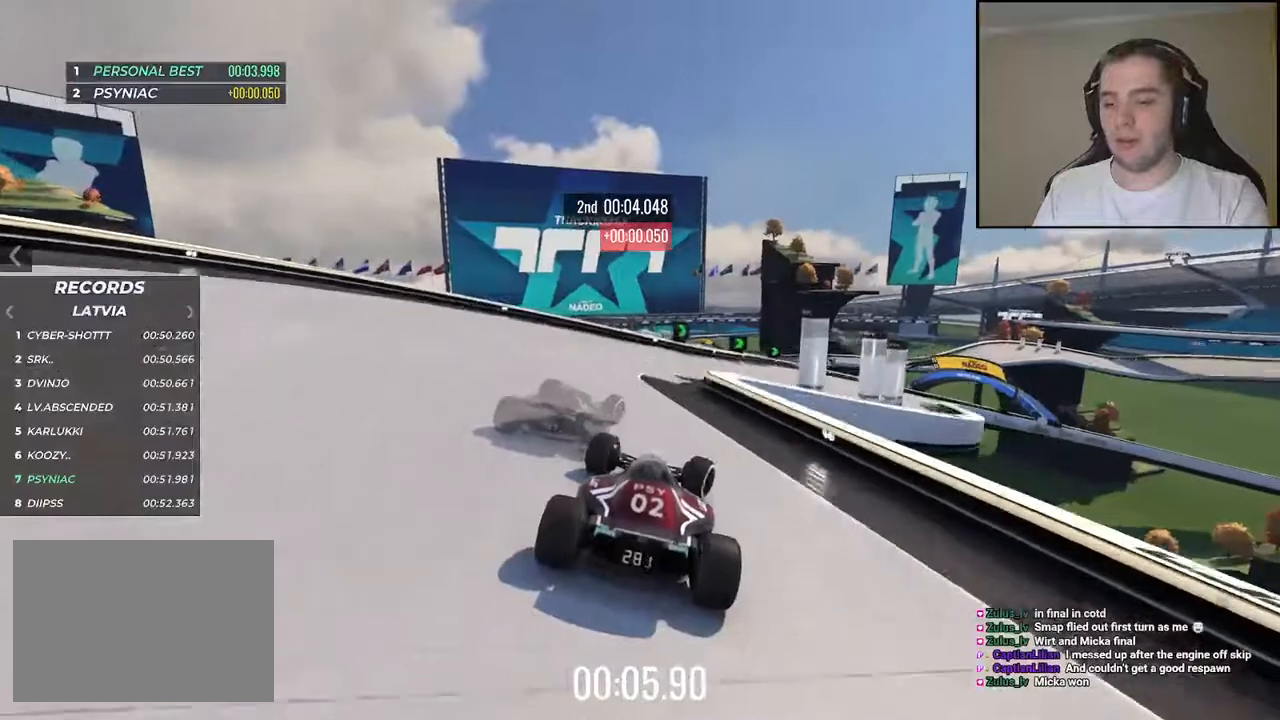
{"keys": []}
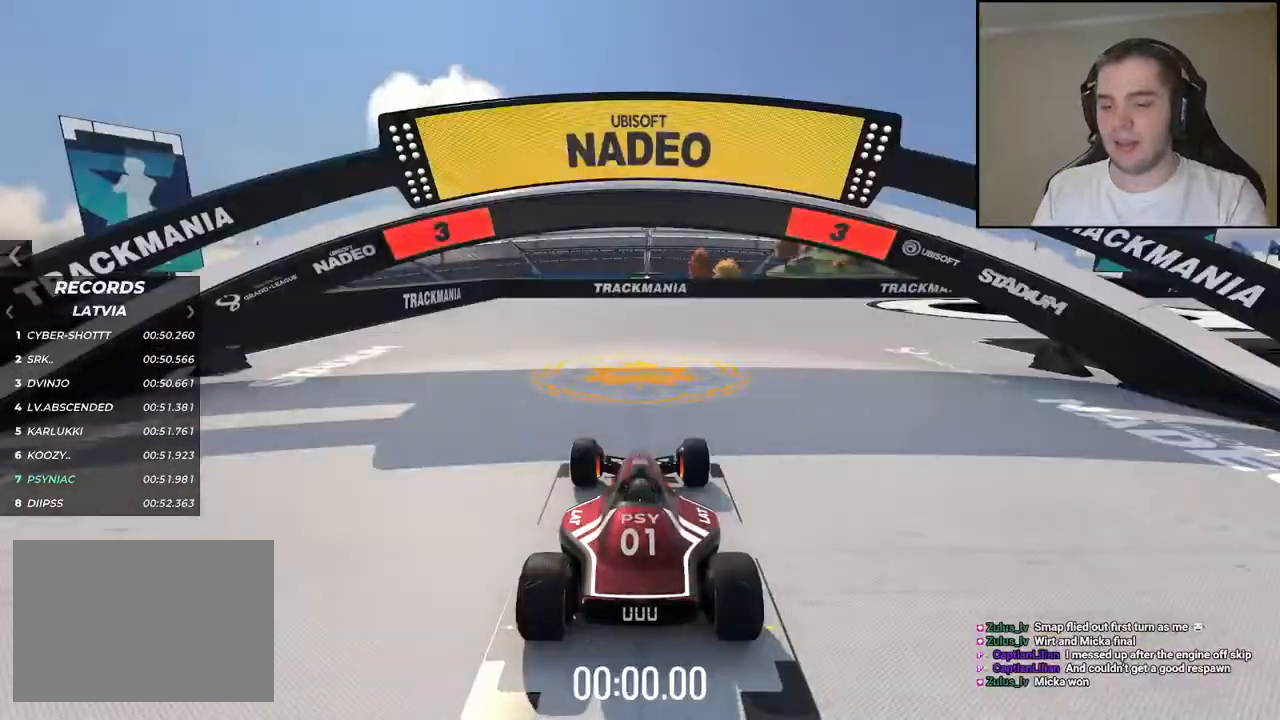
{"keys": [], "events": []}
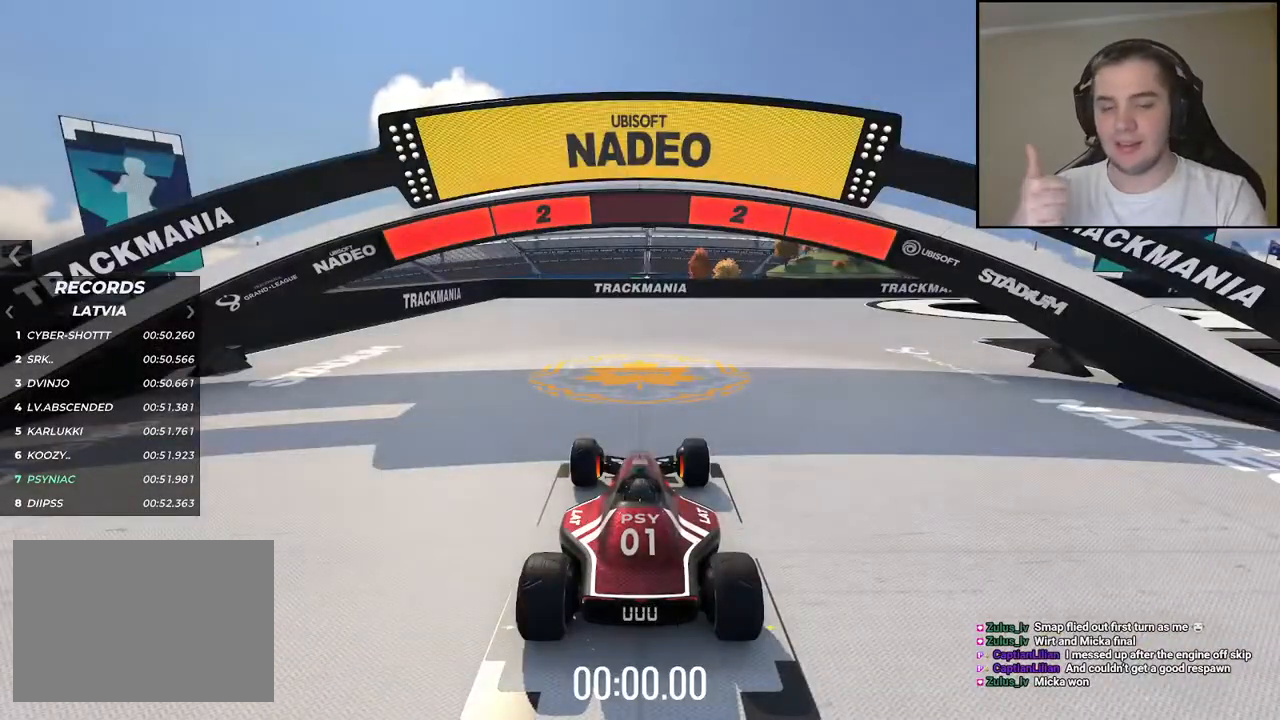
{"keys": [], "events": []}
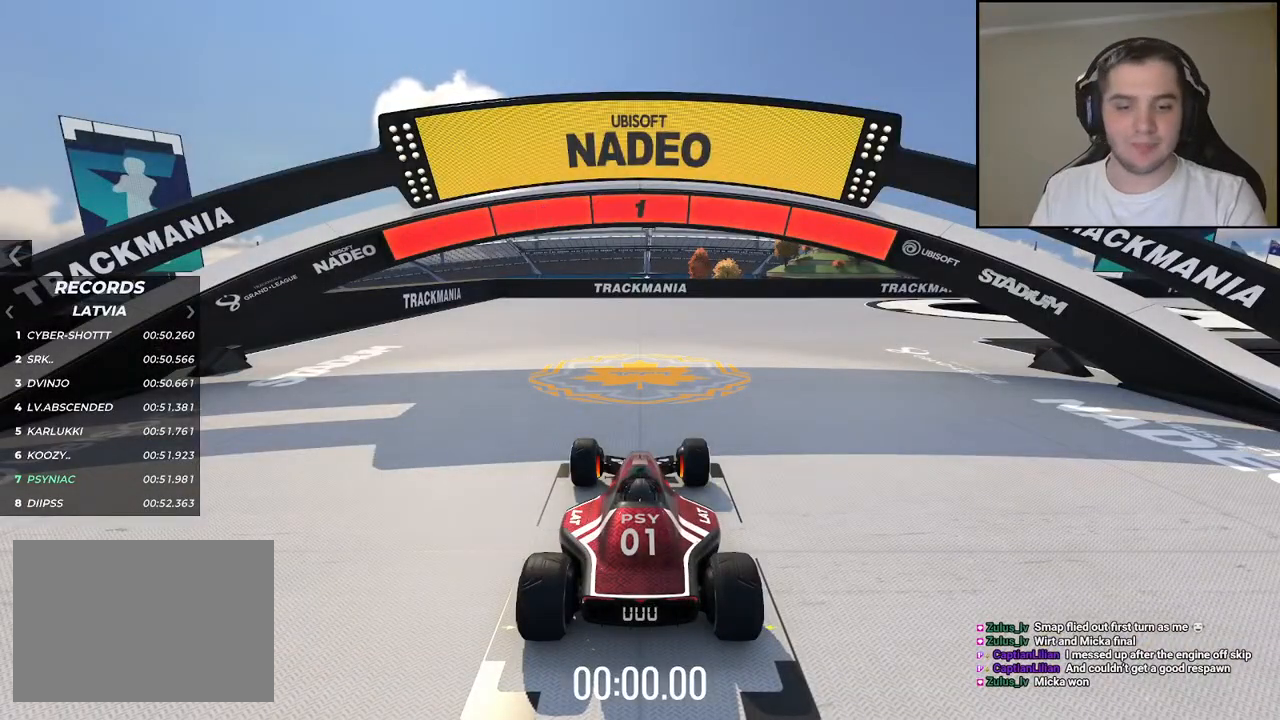
{"keys": ["up"], "events": [[267, "up", "down"]]}
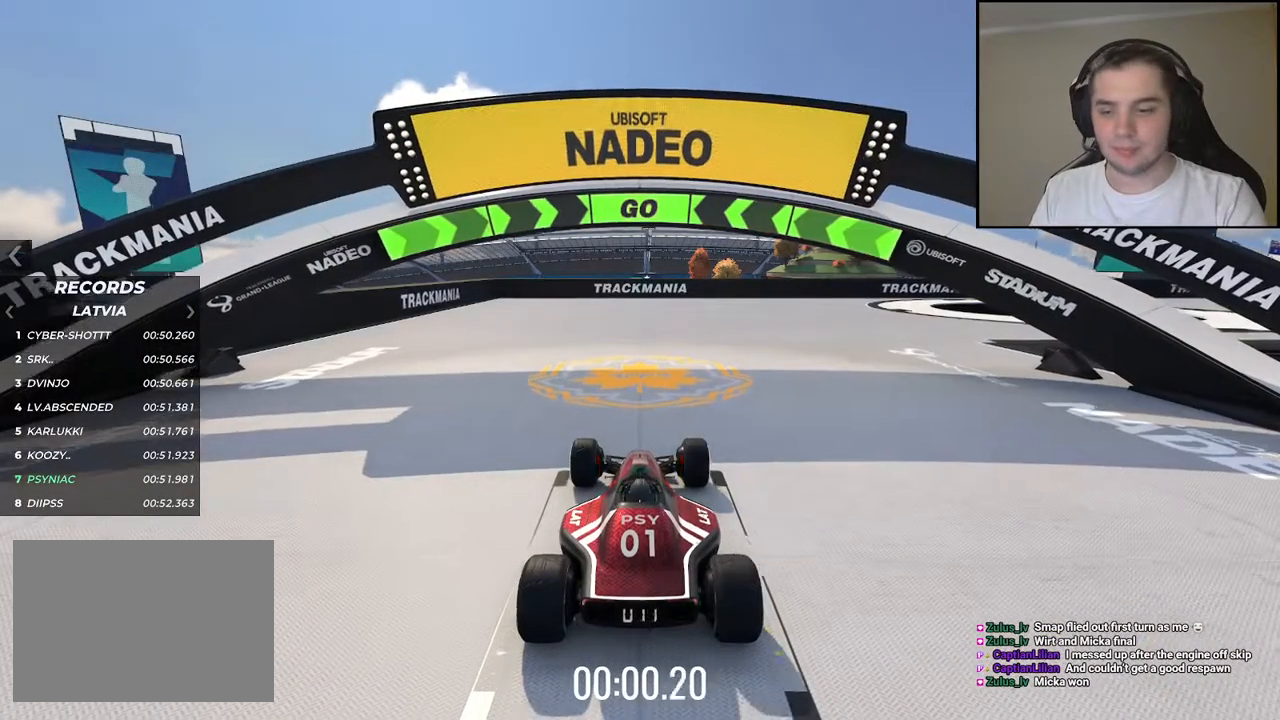
{"keys": ["right", "up"], "events": [[167, "right", "down"]]}
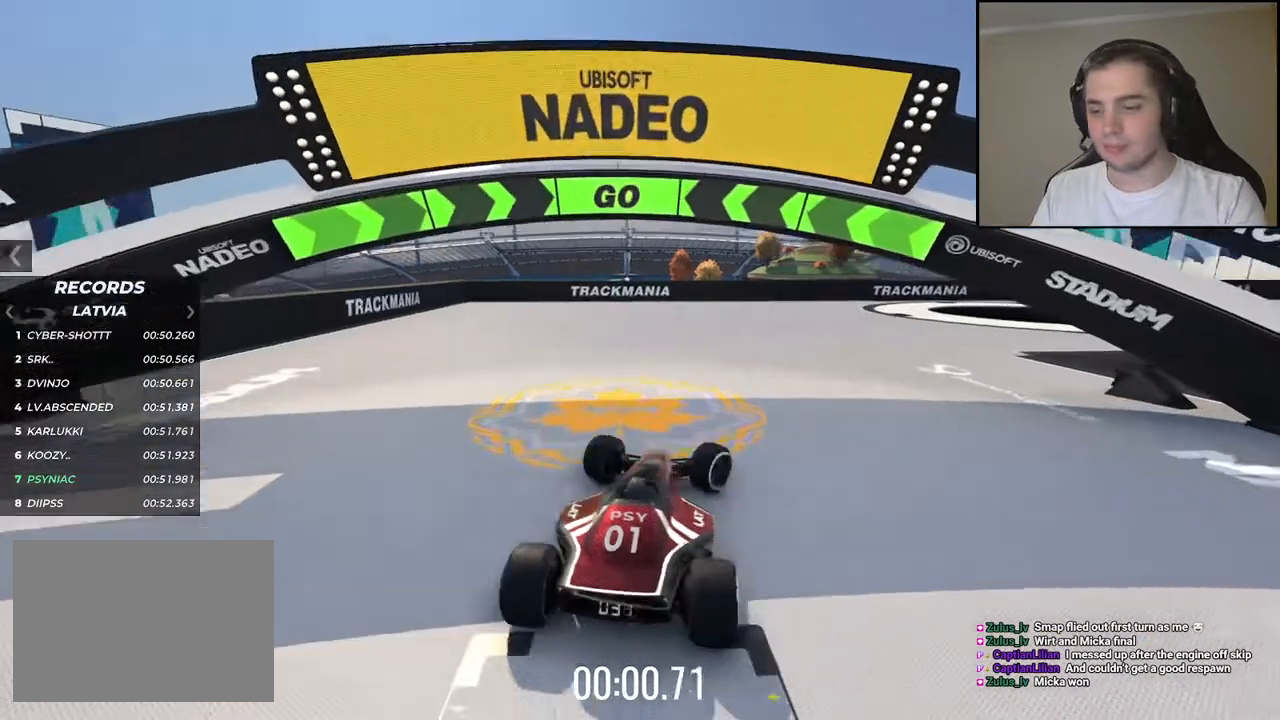
{"keys": ["up"], "events": [[417, "right", "up"]]}
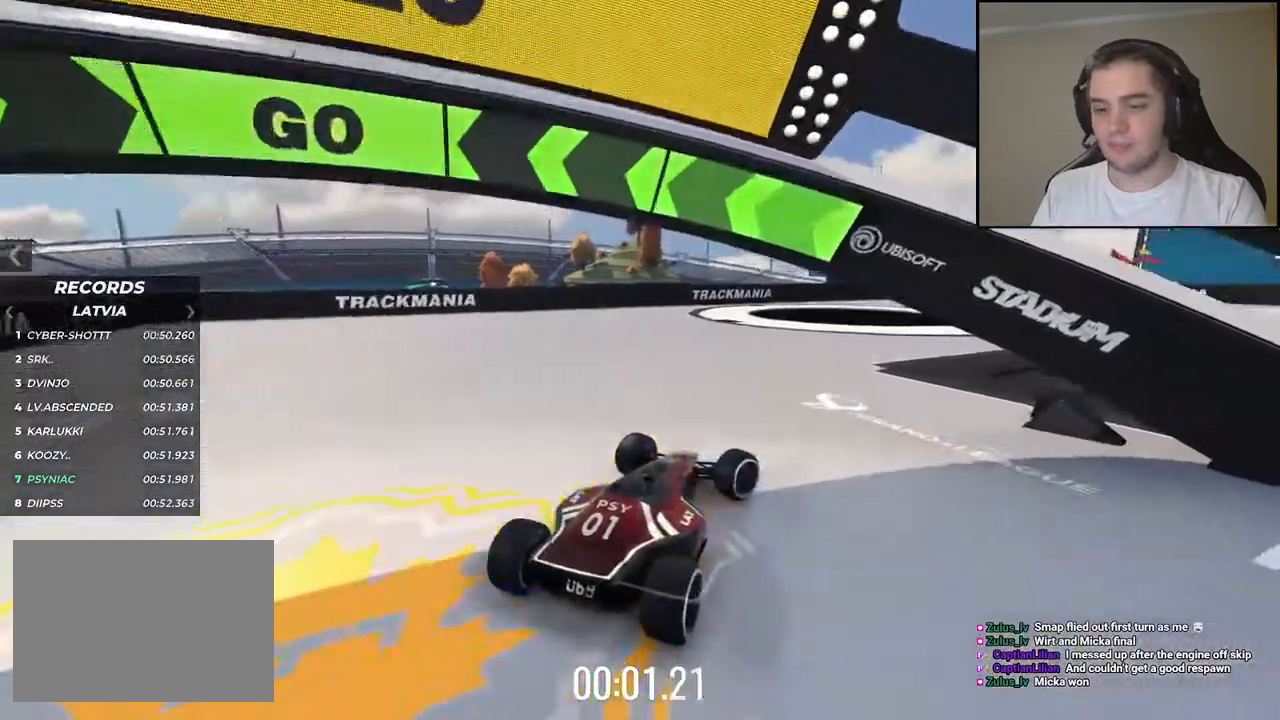
{"keys": ["up"], "events": [[67, "right", "down"], [184, "right", "up"]]}
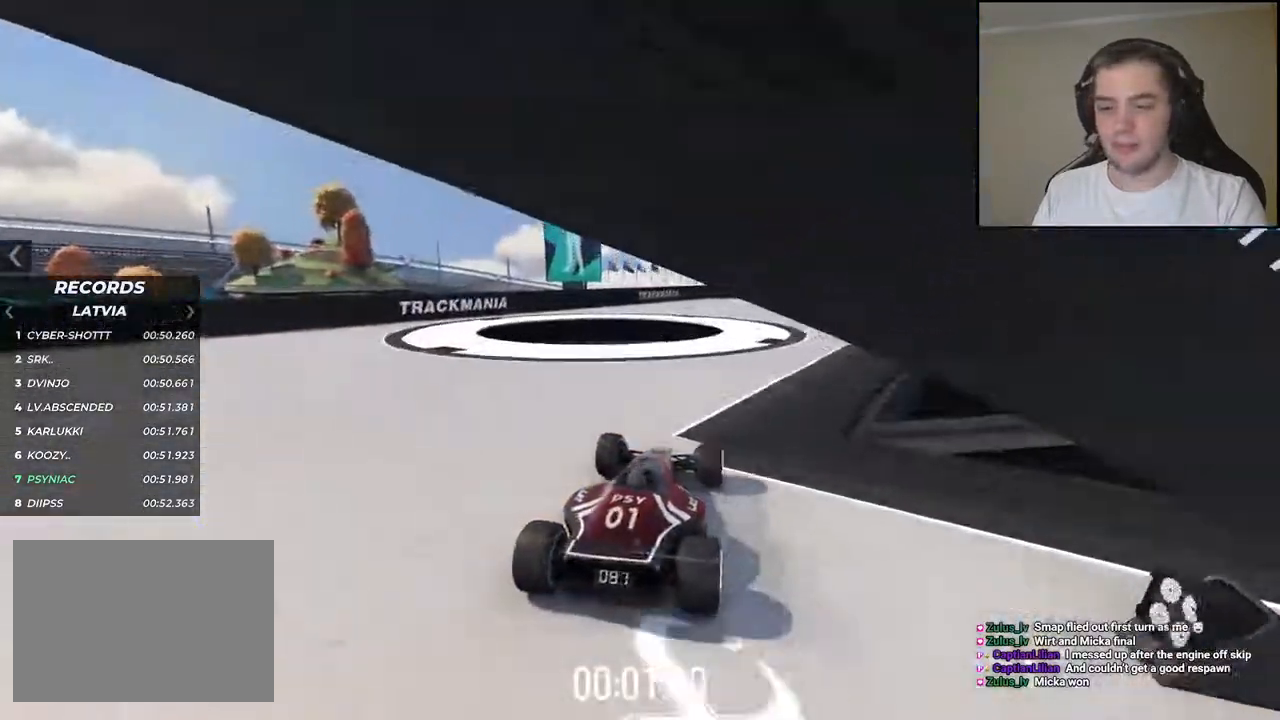
{"keys": ["up"], "events": [[17, "right", "down"], [67, "right", "up"]]}
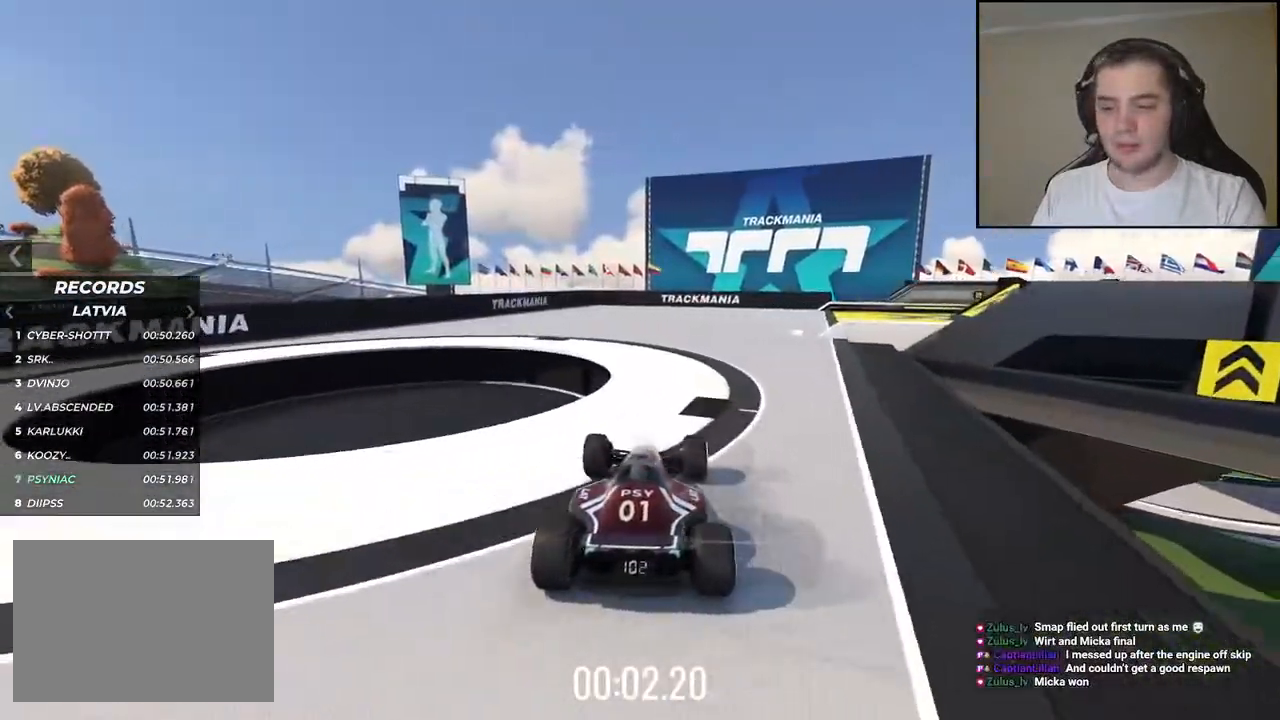
{"keys": ["right", "up"], "events": [[34, "right", "down"], [350, "right", "up"], [400, "right", "down"]]}